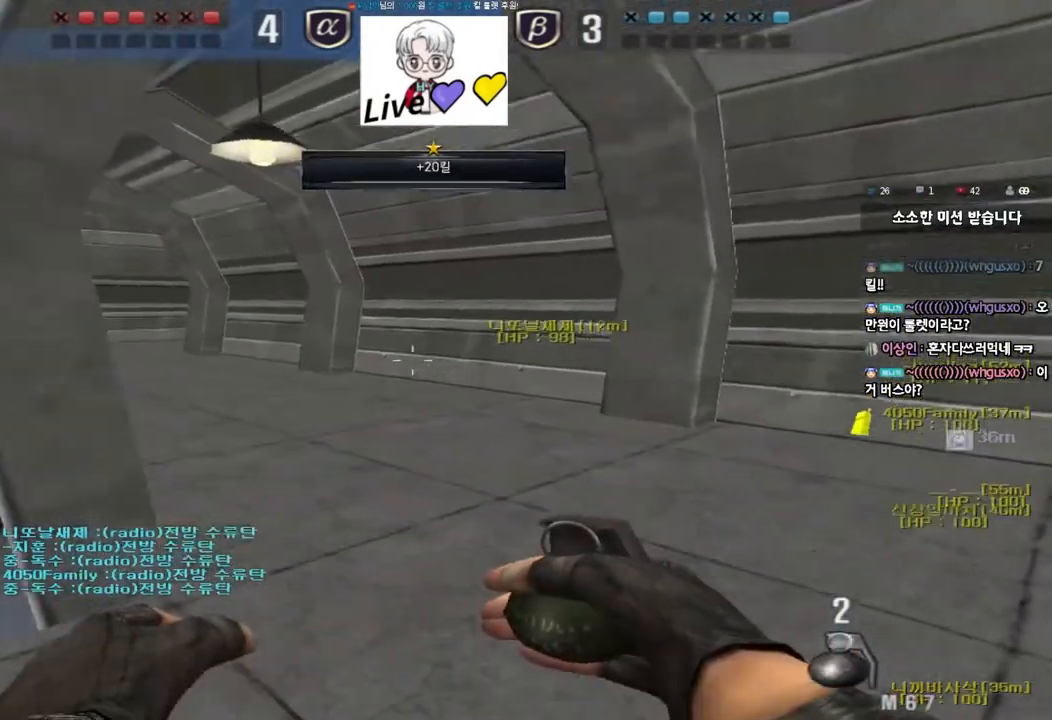
Gameplay with keyboard; each line is a JSON object with the keys held at the frame after it. "events" lists presses ("down") and releases ("up") of "a", "ctrl", "d", "e", "f", "q", "r", "s", "shift", "space", "tab" and "w" between this image and that frame as [ms after this image, input, new state], when the widget could be followed in between. No other keys are recorded. Mouse input is not recorded.
{"keys": ["d", "w"], "events": [[167, "shift", "down"], [183, "s", "up"], [200, "a", "up"], [217, "space", "down"], [317, "space", "up"], [383, "shift", "up"], [450, "w", "down"], [467, "d", "down"]]}
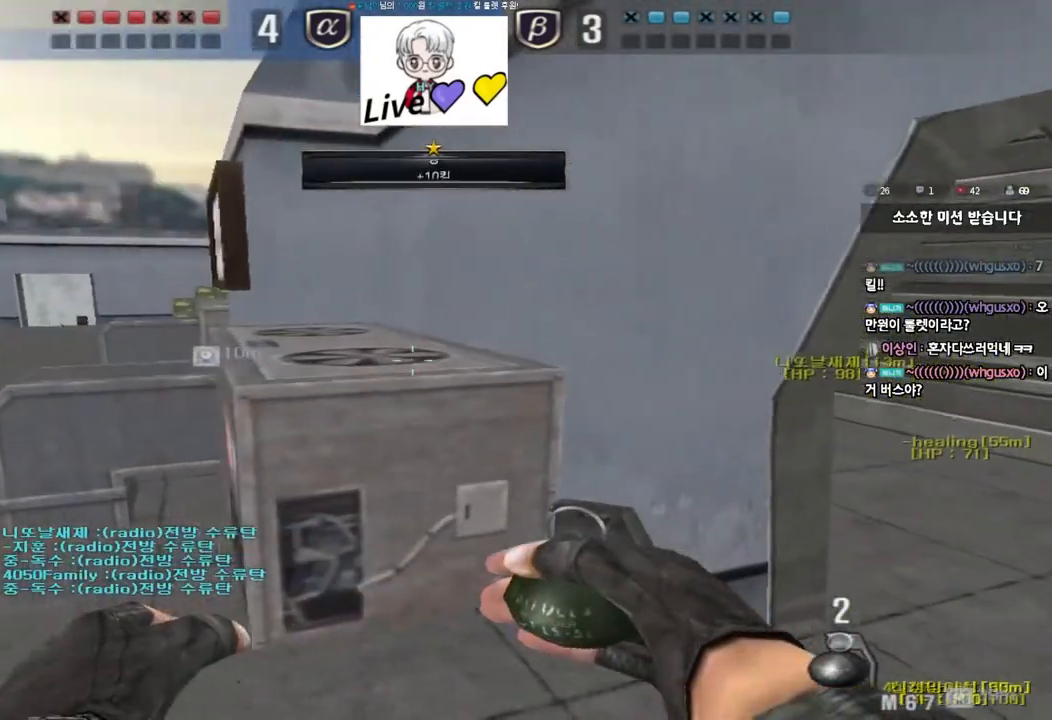
{"keys": ["d", "tab", "w"], "events": [[67, "tab", "down"]]}
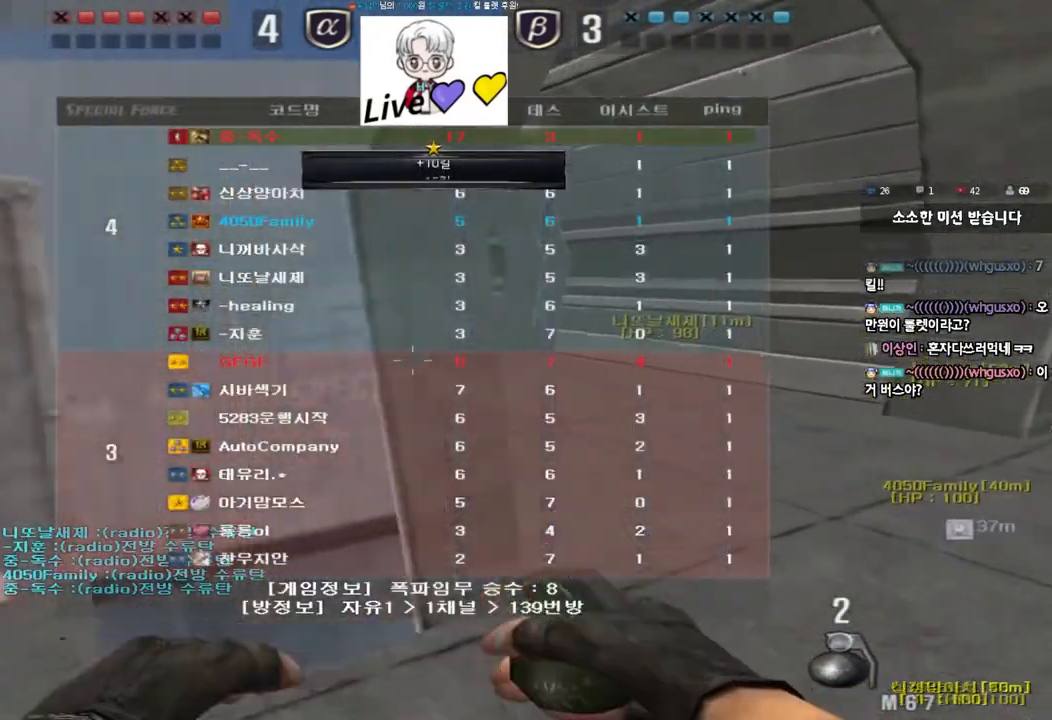
{"keys": ["a", "w"], "events": [[50, "ctrl", "down"], [83, "d", "up"], [83, "tab", "up"], [83, "w", "up"], [183, "a", "down"], [200, "w", "down"], [217, "ctrl", "up"]]}
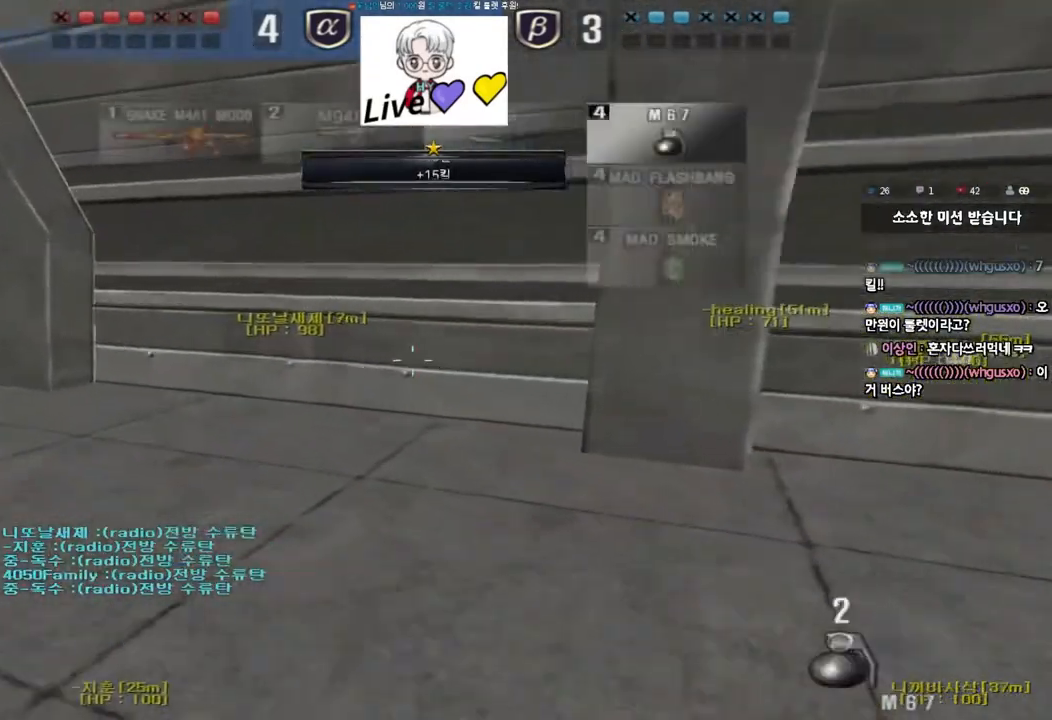
{"keys": ["a", "w"], "events": [[117, "ctrl", "down"], [117, "w", "up"], [133, "a", "up"], [233, "a", "down"], [233, "ctrl", "up"], [233, "w", "down"]]}
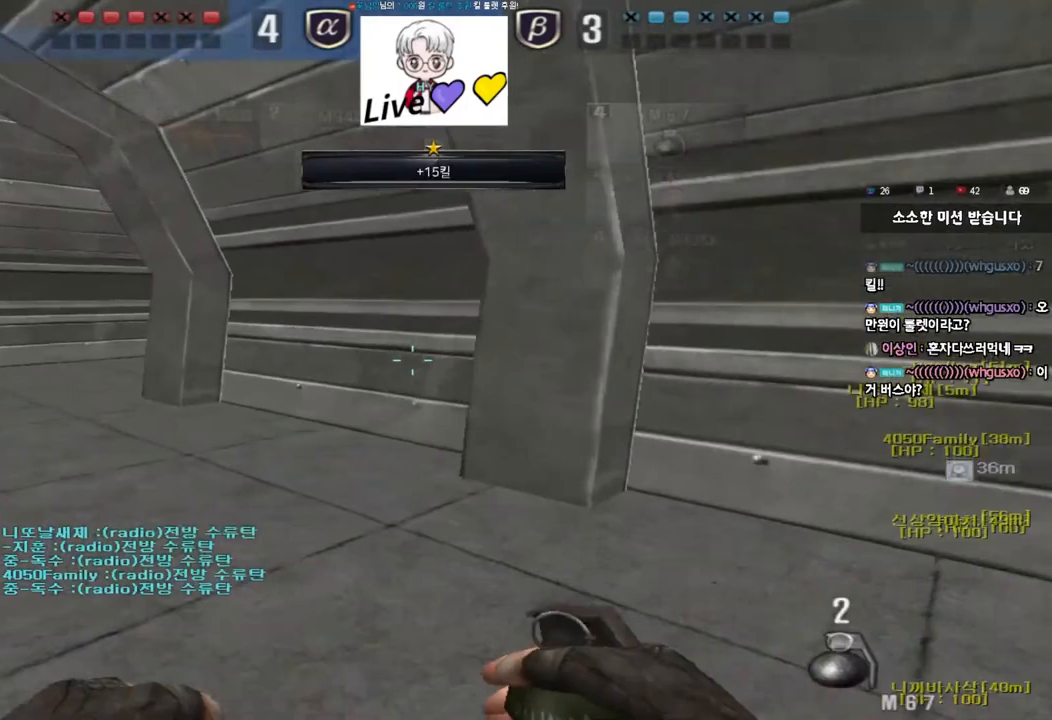
{"keys": ["ctrl"], "events": [[17, "ctrl", "down"], [33, "w", "up"], [50, "a", "up"], [133, "w", "down"], [150, "a", "down"], [150, "ctrl", "up"], [450, "ctrl", "down"], [467, "w", "up"], [483, "a", "up"]]}
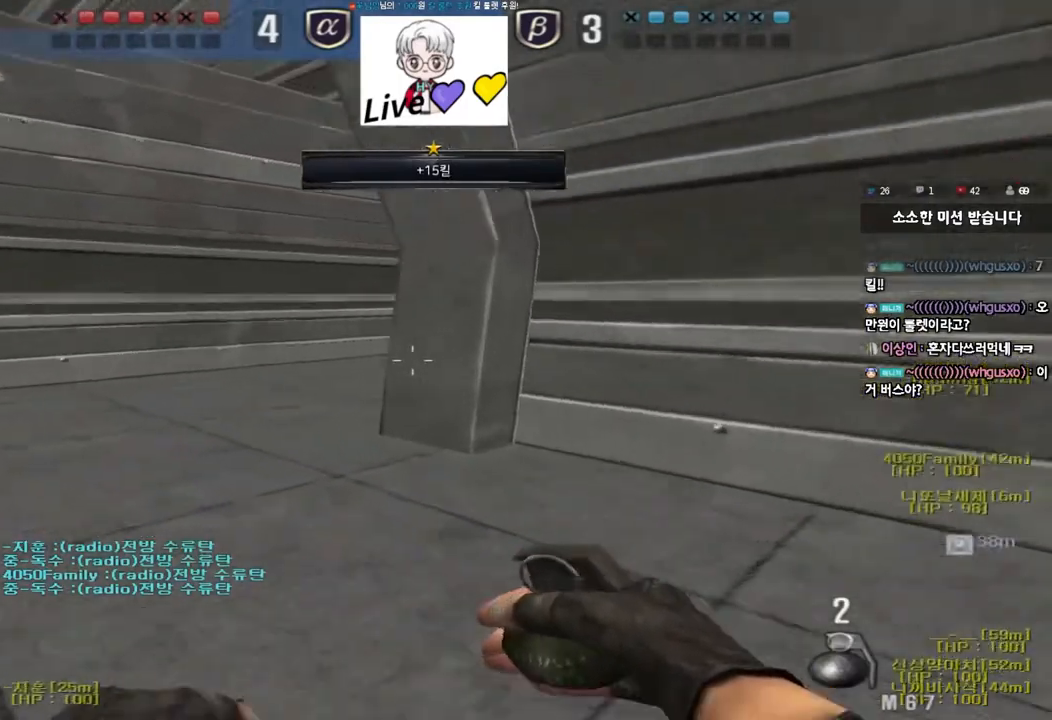
{"keys": ["a", "s"], "events": [[83, "a", "down"], [83, "ctrl", "up"], [83, "w", "down"], [367, "ctrl", "down"], [367, "w", "up"], [383, "a", "up"], [483, "a", "down"], [483, "ctrl", "up"], [483, "s", "down"]]}
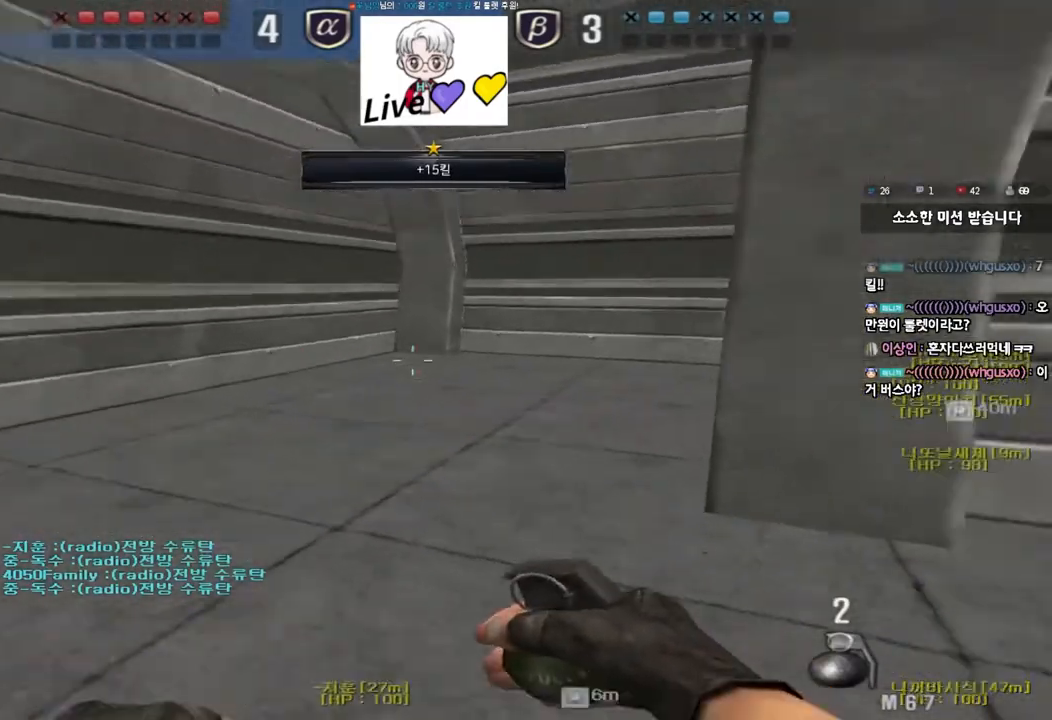
{"keys": ["a", "s", "shift"], "events": [[383, "shift", "down"]]}
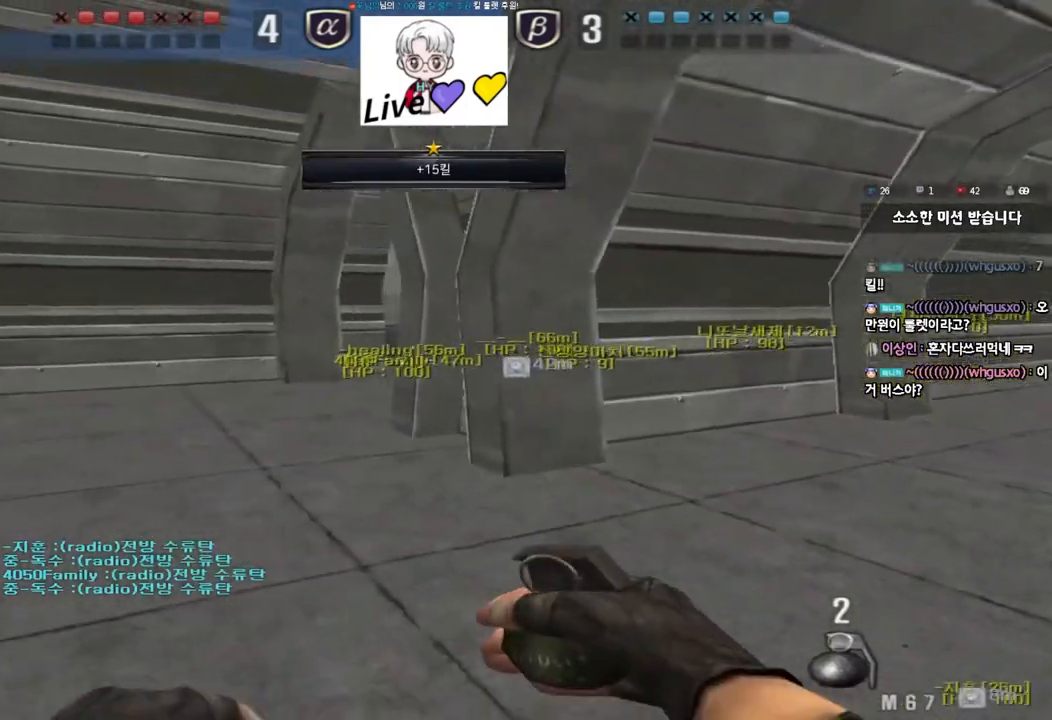
{"keys": ["shift"], "events": [[117, "a", "up"], [167, "s", "up"], [283, "d", "down"], [283, "s", "down"], [400, "d", "up"], [467, "s", "up"]]}
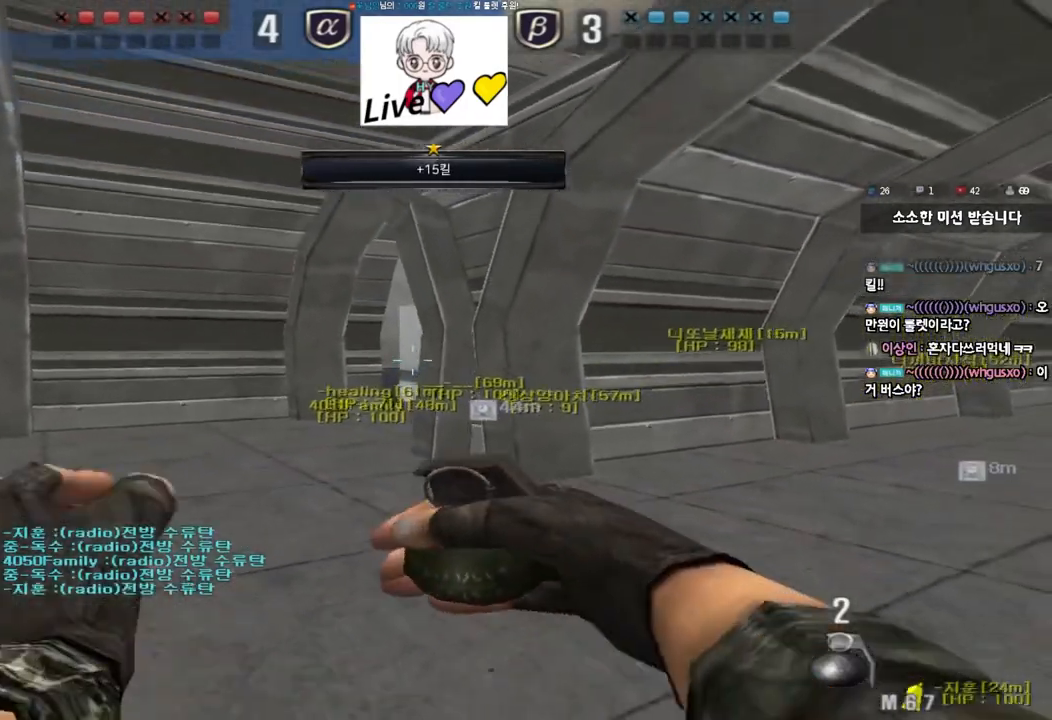
{"keys": ["shift", "w"], "events": [[183, "d", "down"], [200, "w", "down"], [367, "d", "up"]]}
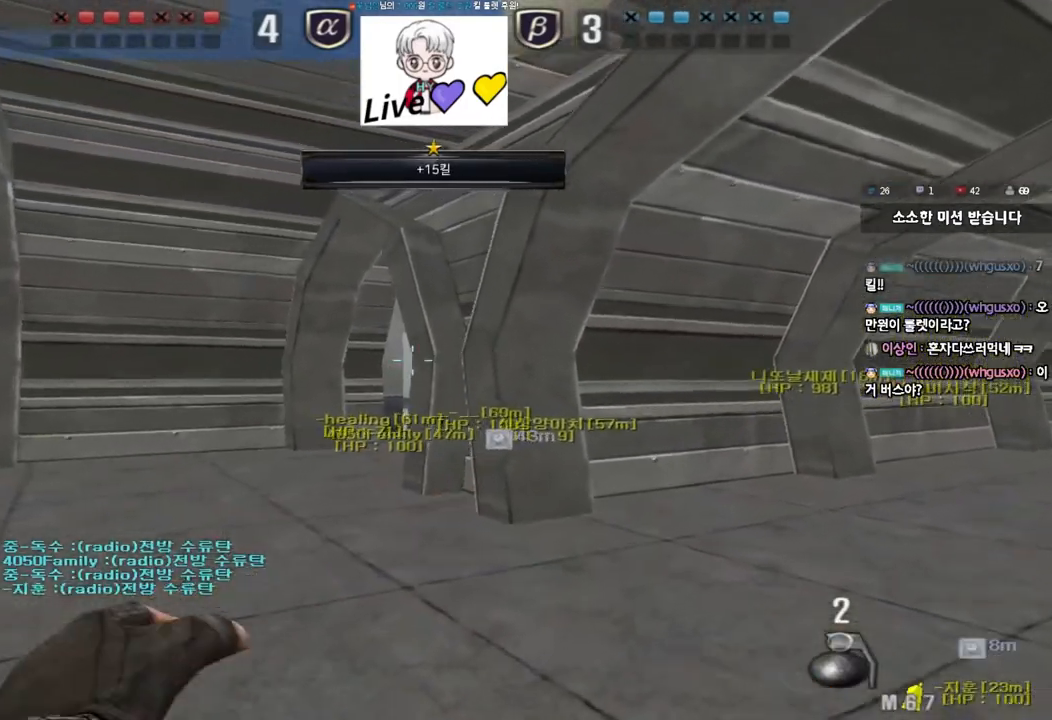
{"keys": ["w"], "events": [[283, "shift", "up"]]}
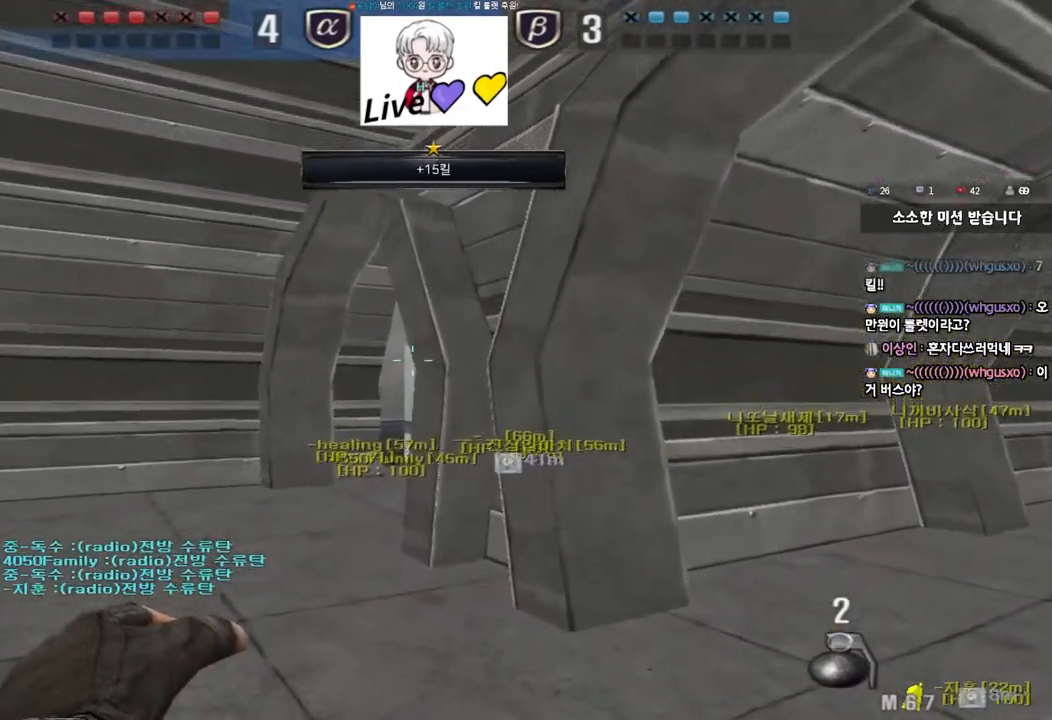
{"keys": ["ctrl"], "events": [[450, "ctrl", "down"], [450, "w", "up"]]}
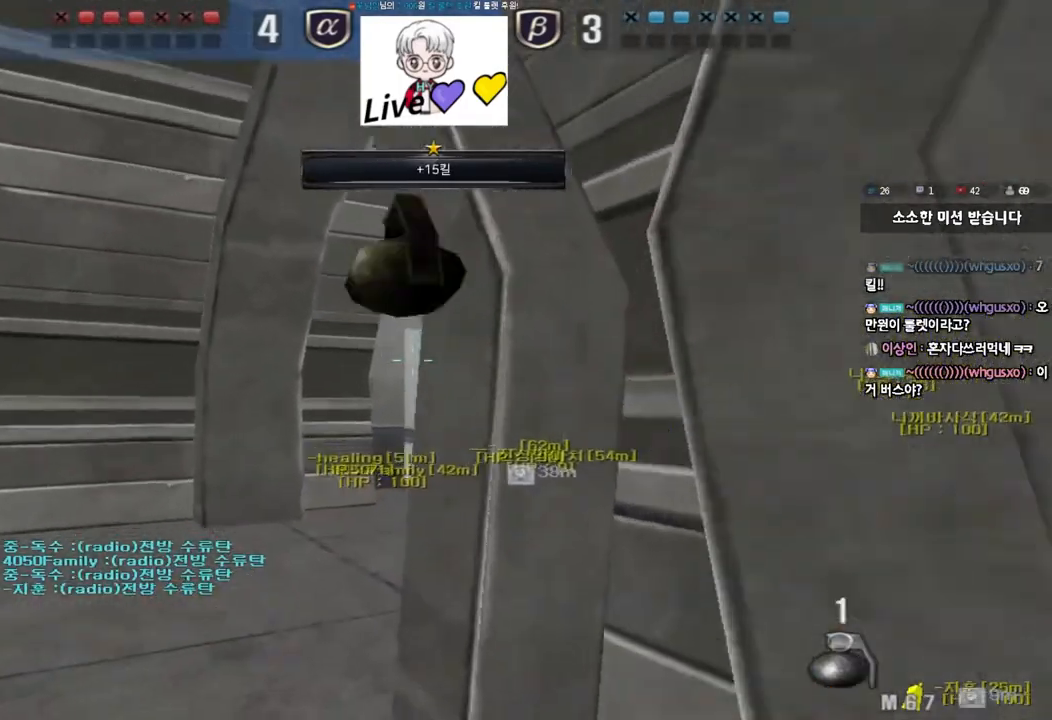
{"keys": ["d", "s", "shift"], "events": [[67, "s", "down"], [83, "ctrl", "up"], [100, "d", "down"], [467, "shift", "down"]]}
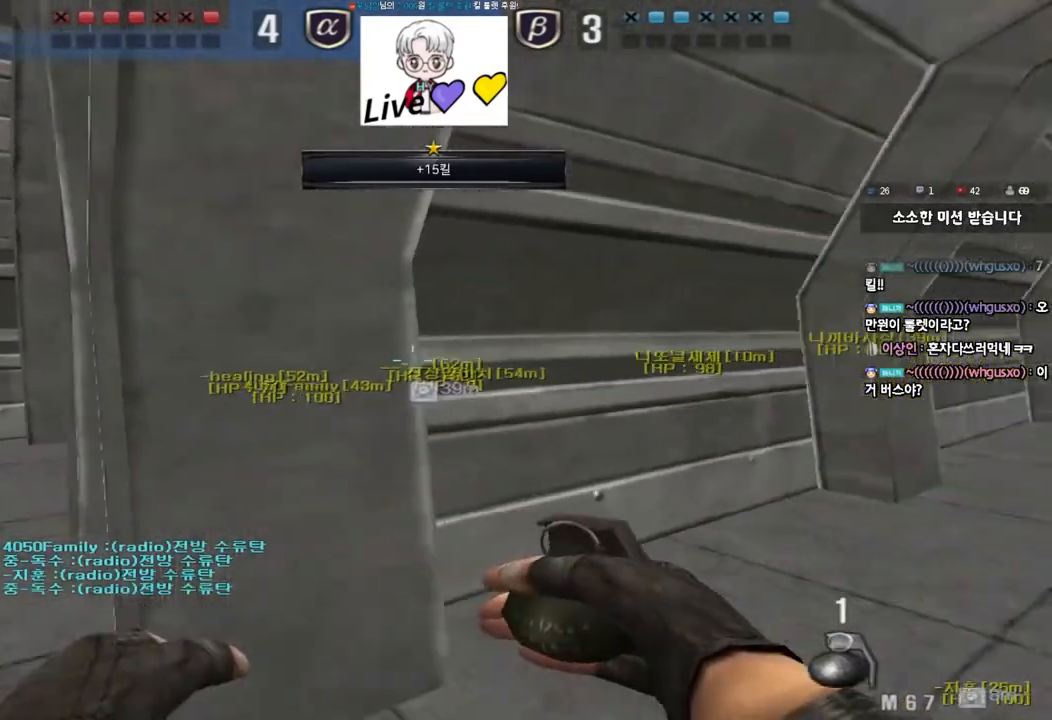
{"keys": ["d", "w"], "events": [[17, "d", "up"], [50, "a", "down"], [100, "shift", "up"], [283, "ctrl", "down"], [283, "s", "up"], [300, "a", "up"], [333, "space", "down"], [400, "space", "up"], [450, "ctrl", "up"], [467, "w", "down"], [483, "d", "down"]]}
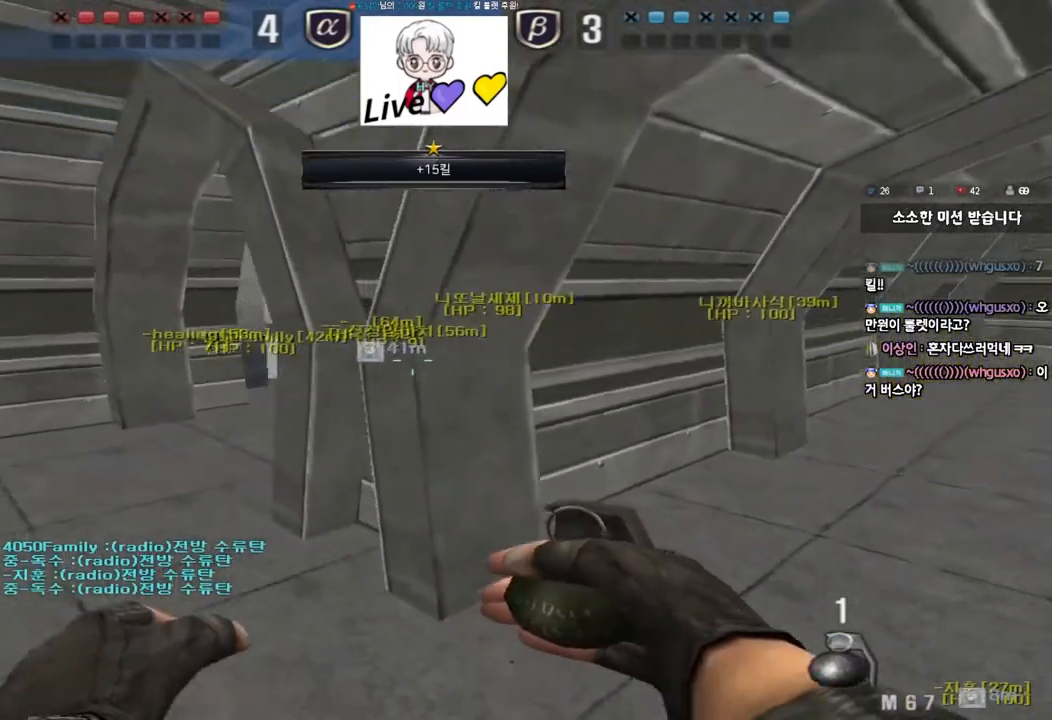
{"keys": ["d", "tab", "w"], "events": [[117, "ctrl", "down"], [133, "tab", "down"], [250, "ctrl", "up"]]}
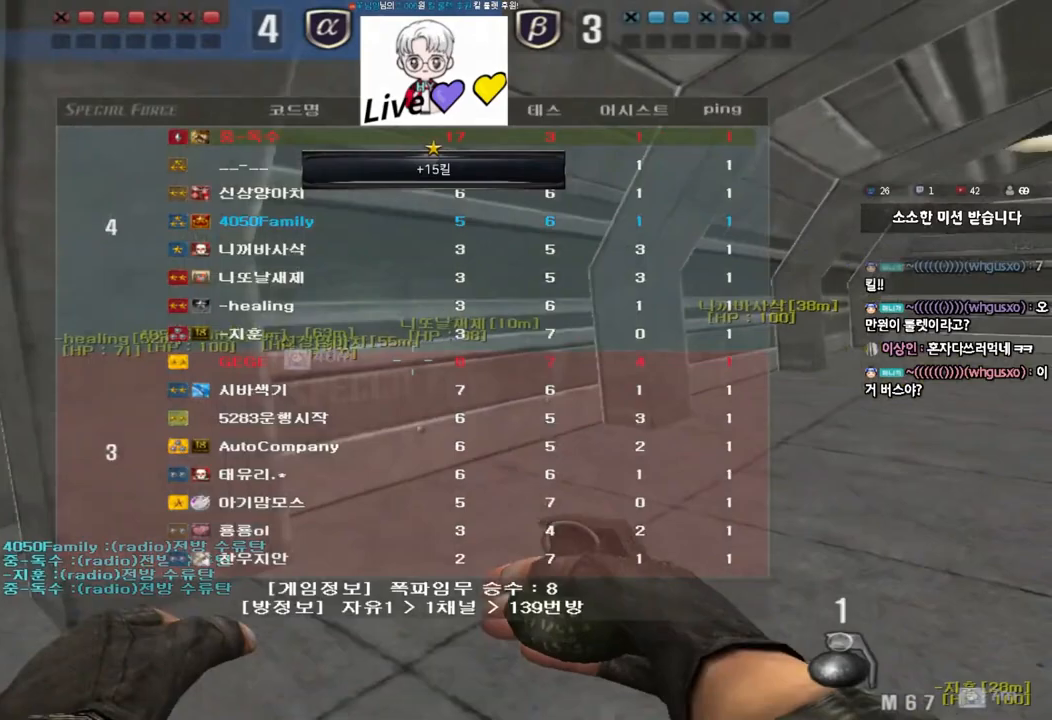
{"keys": ["d", "w"], "events": [[167, "ctrl", "down"], [167, "w", "up"], [183, "d", "up"], [183, "tab", "up"], [267, "ctrl", "up"], [267, "d", "down"], [267, "w", "down"]]}
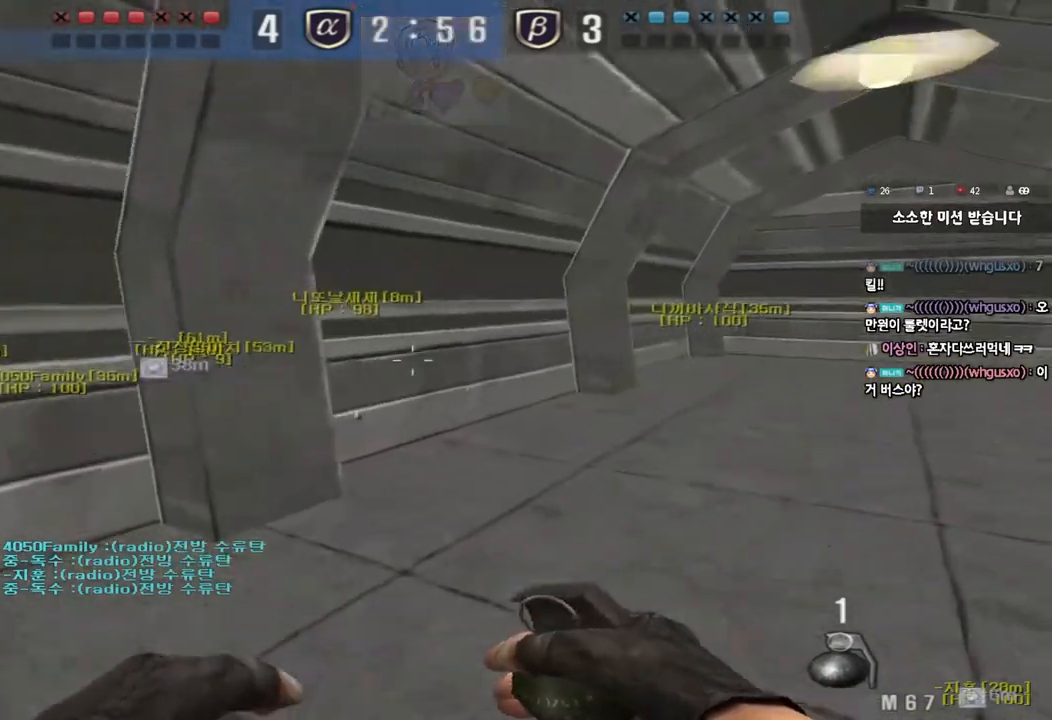
{"keys": ["a", "w"], "events": [[50, "d", "up"], [67, "ctrl", "down"], [67, "w", "up"], [150, "a", "down"], [167, "w", "down"], [183, "ctrl", "up"]]}
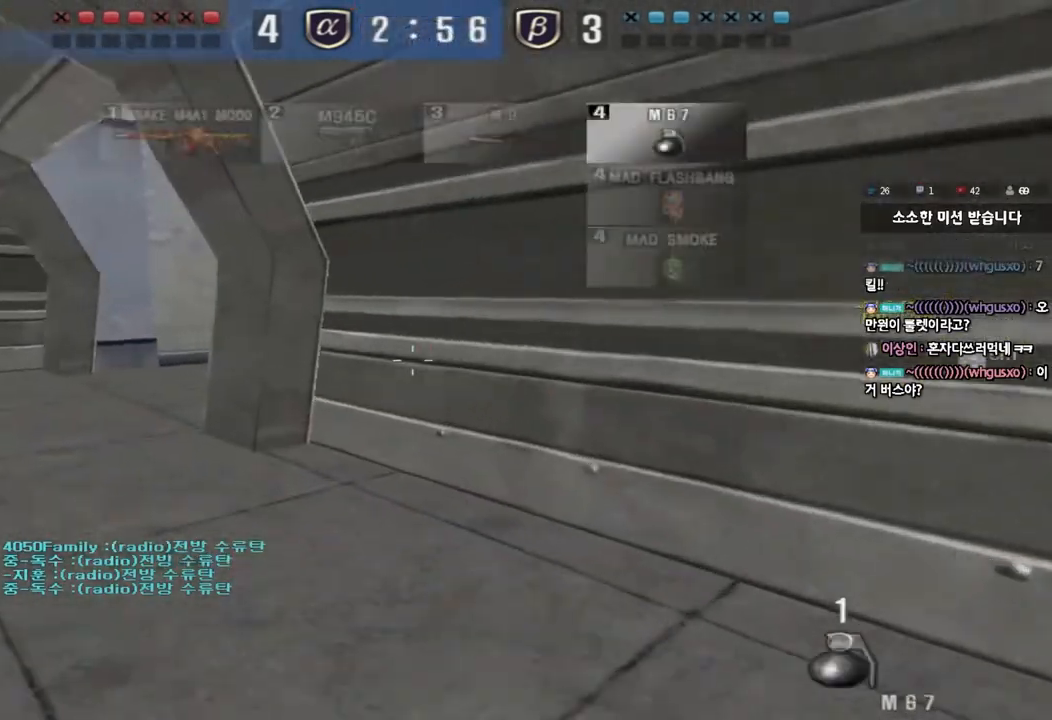
{"keys": ["a", "ctrl"], "events": [[17, "a", "up"], [17, "ctrl", "down"], [17, "w", "up"], [133, "a", "down"], [133, "ctrl", "up"], [133, "w", "down"], [500, "ctrl", "down"], [500, "w", "up"]]}
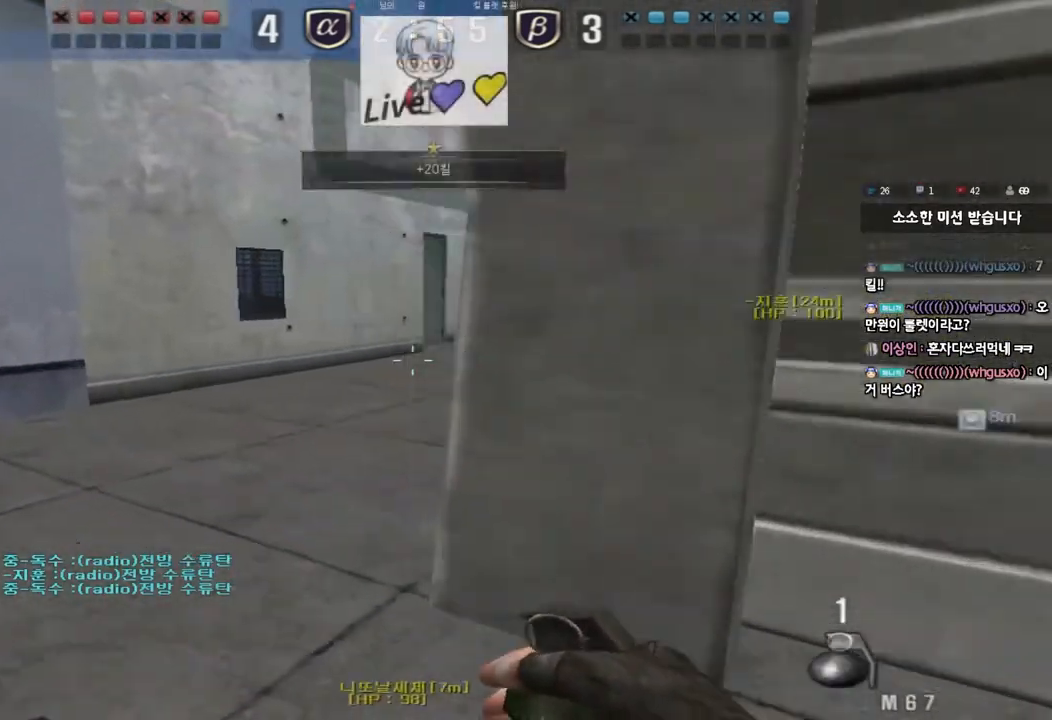
{"keys": ["shift"], "events": [[17, "a", "up"], [133, "a", "down"], [133, "ctrl", "up"], [133, "w", "down"], [450, "shift", "down"], [467, "w", "up"], [483, "a", "up"]]}
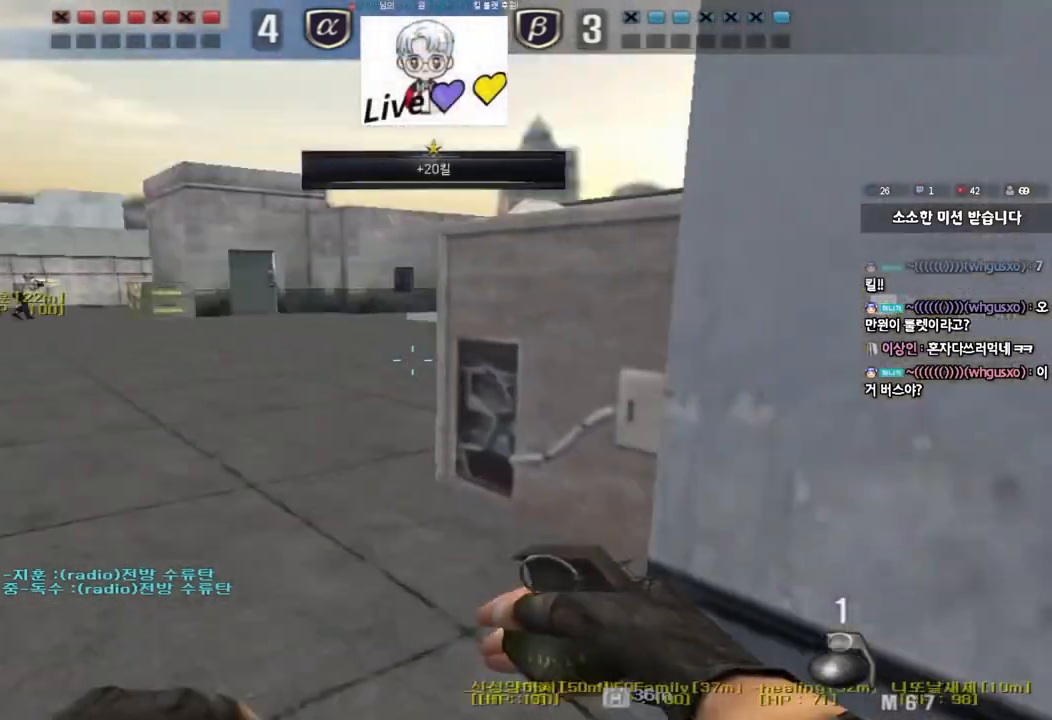
{"keys": [], "events": [[17, "space", "down"], [100, "space", "up"], [300, "shift", "up"]]}
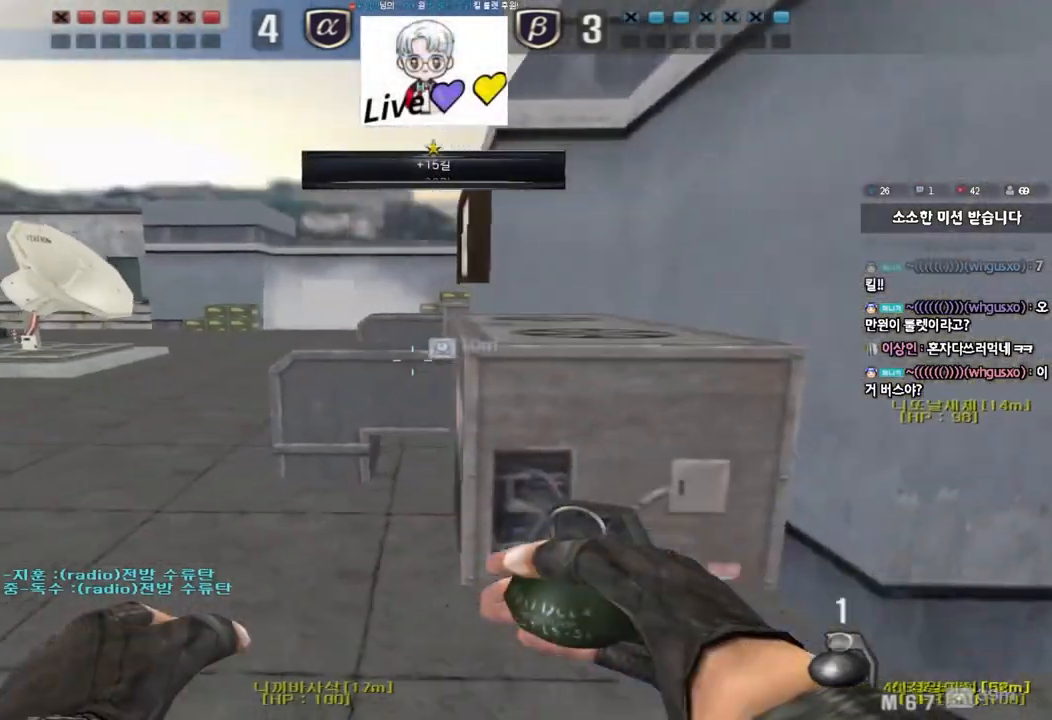
{"keys": ["d", "tab", "w"], "events": [[83, "w", "down"], [100, "d", "down"], [183, "tab", "down"], [383, "d", "up"], [400, "ctrl", "down"], [400, "w", "up"], [483, "d", "down"], [483, "w", "down"], [500, "ctrl", "up"]]}
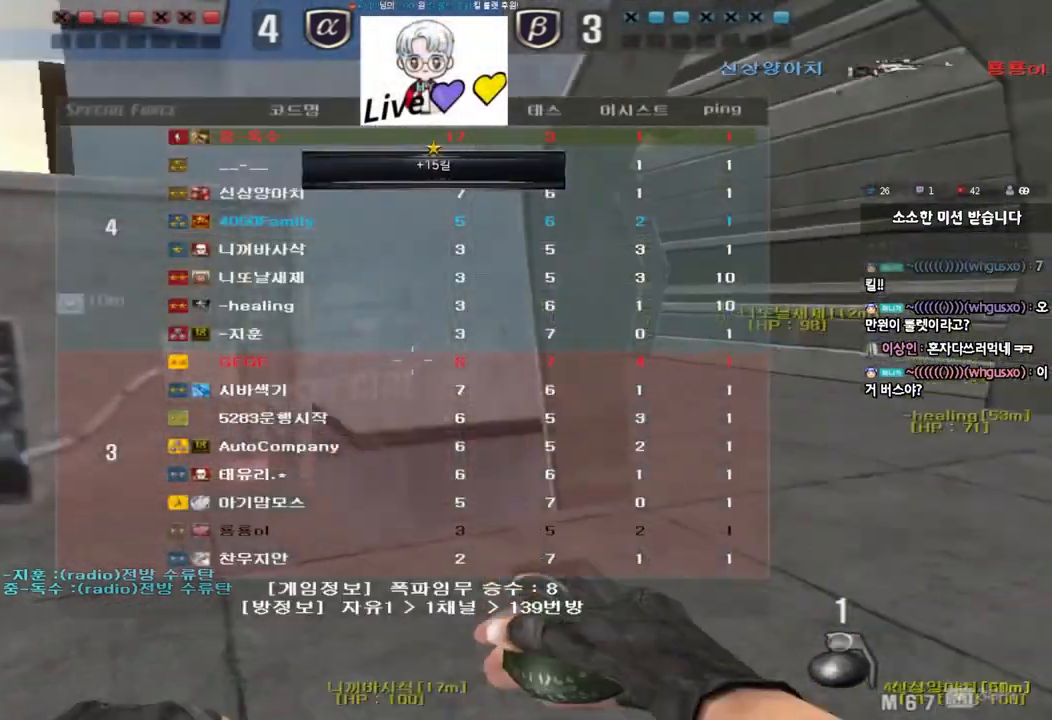
{"keys": ["ctrl"], "events": [[183, "ctrl", "down"], [183, "d", "up"], [183, "w", "up"], [217, "tab", "up"], [250, "ctrl", "up"], [250, "w", "down"], [267, "d", "down"], [450, "d", "up"], [467, "ctrl", "down"], [467, "w", "up"]]}
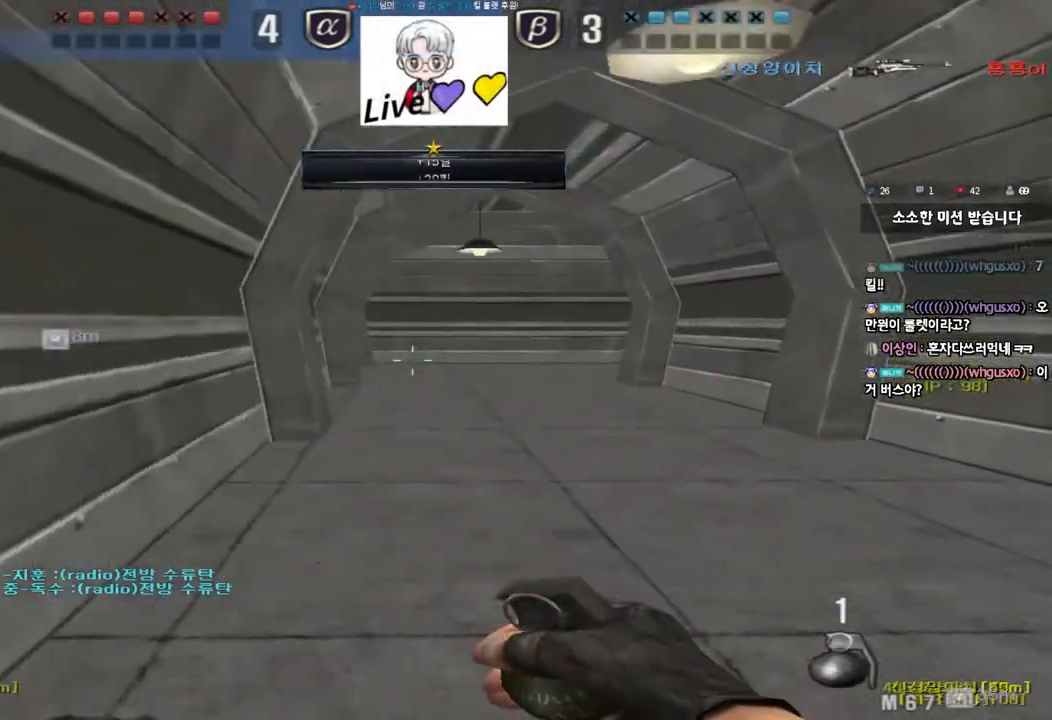
{"keys": ["a", "w"], "events": [[67, "a", "down"], [67, "ctrl", "up"], [83, "w", "down"], [367, "ctrl", "down"], [367, "w", "up"], [383, "a", "up"], [483, "a", "down"], [483, "ctrl", "up"], [483, "w", "down"]]}
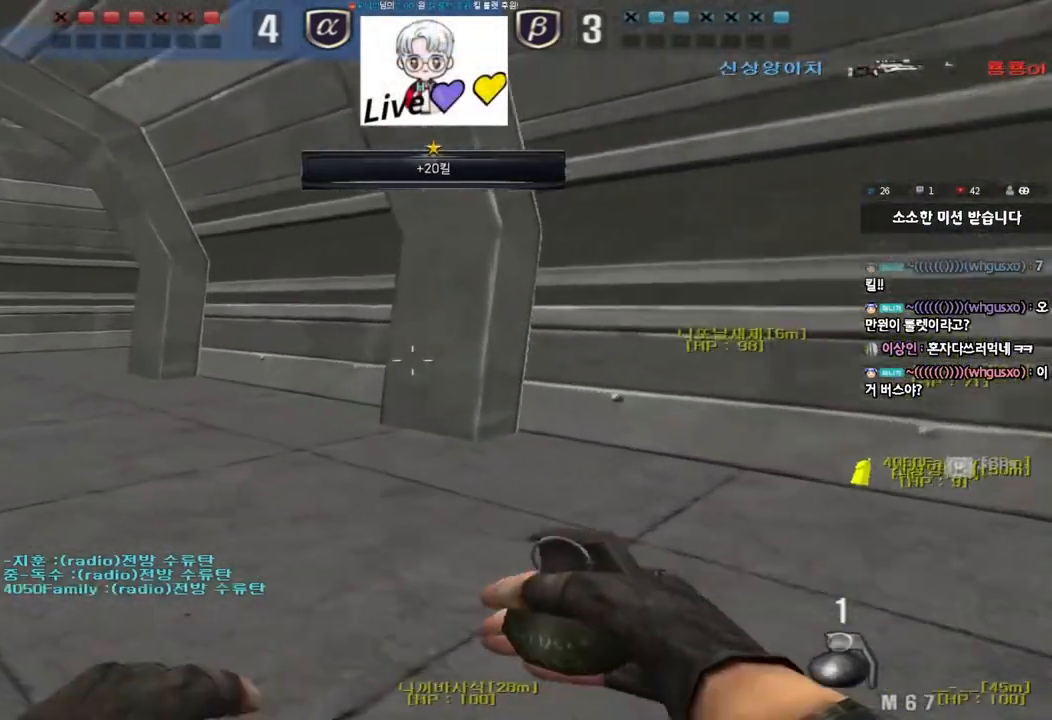
{"keys": ["a", "w"], "events": [[317, "ctrl", "down"], [317, "w", "up"], [333, "a", "up"], [433, "ctrl", "up"], [433, "w", "down"], [450, "a", "down"]]}
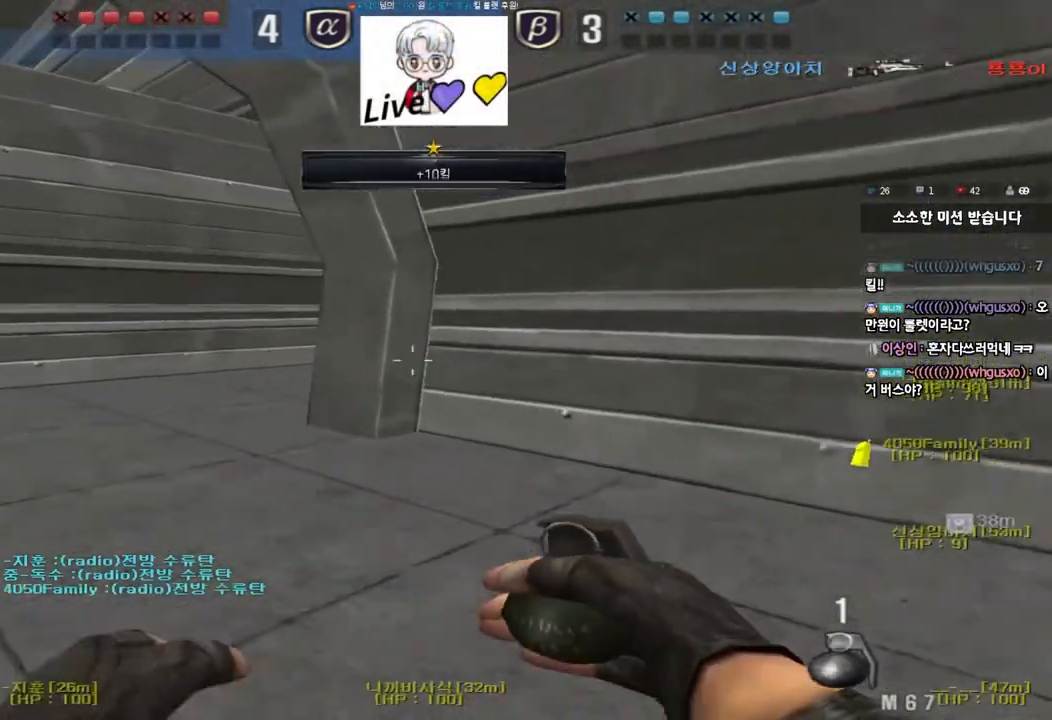
{"keys": ["a", "ctrl"], "events": [[183, "ctrl", "down"], [183, "w", "up"], [200, "a", "up"], [300, "a", "down"], [300, "ctrl", "up"], [300, "w", "down"], [500, "ctrl", "down"], [500, "w", "up"]]}
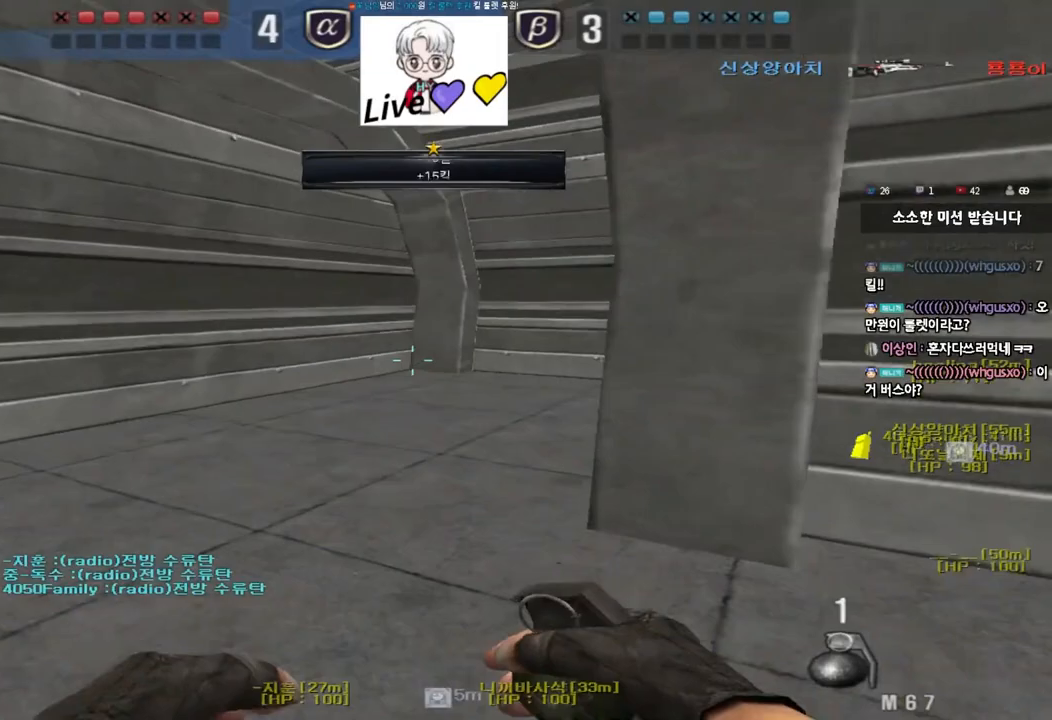
{"keys": ["a", "s", "shift"], "events": [[33, "a", "up"], [117, "ctrl", "up"], [133, "a", "down"], [133, "s", "down"], [367, "shift", "down"]]}
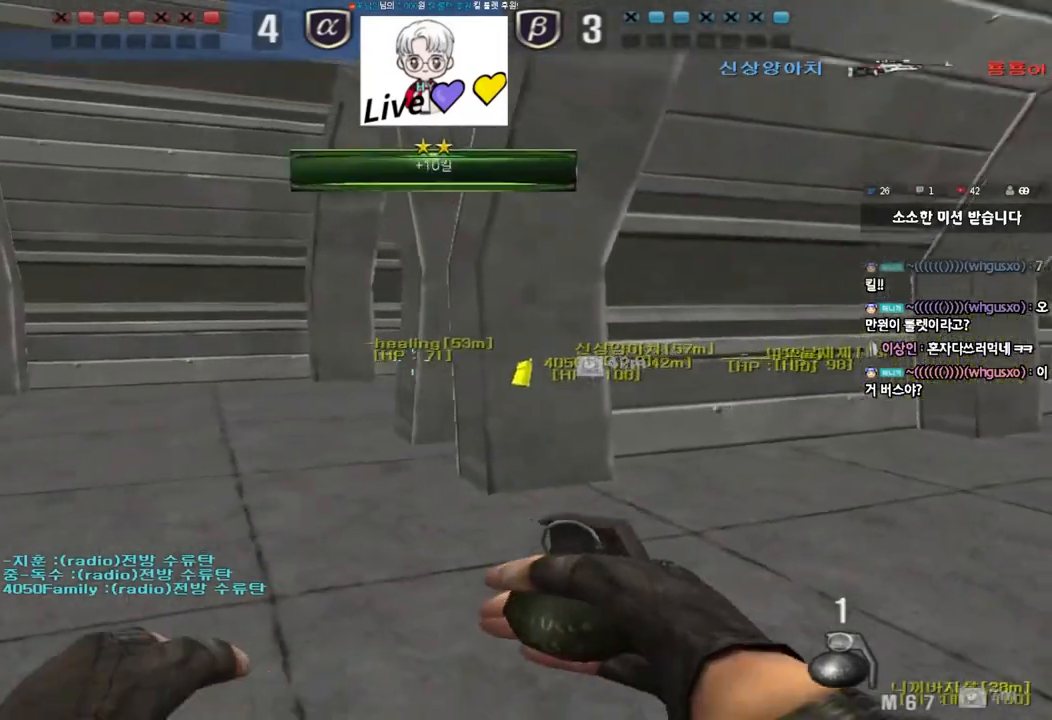
{"keys": ["shift"], "events": [[183, "a", "up"], [350, "s", "up"]]}
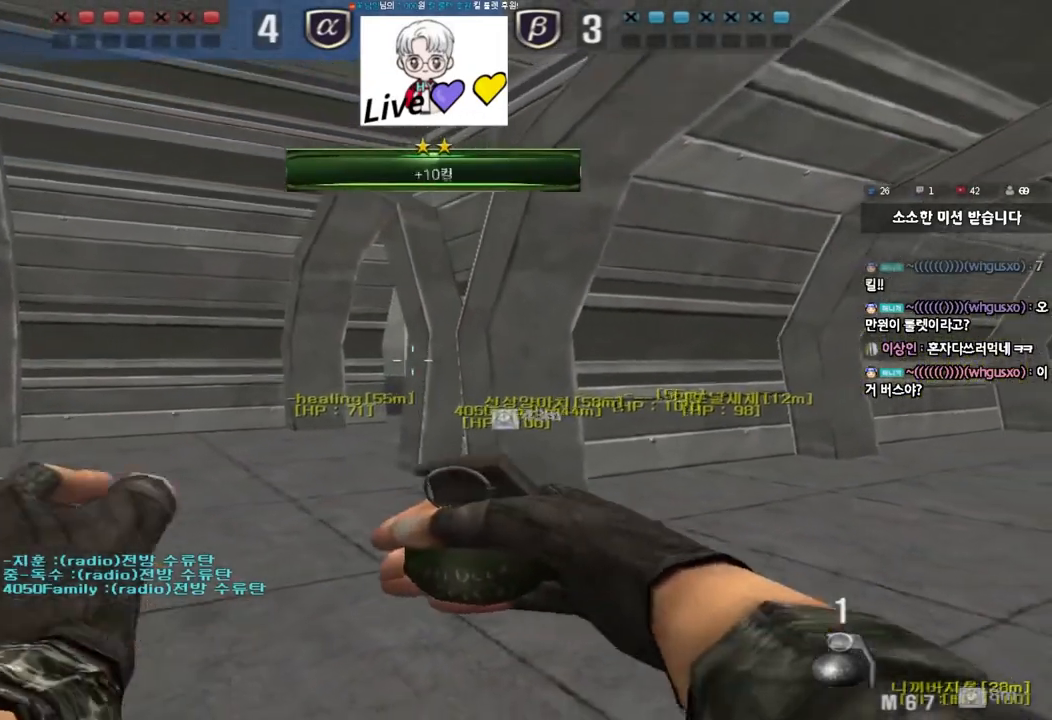
{"keys": ["w"], "events": [[50, "a", "down"], [67, "w", "down"], [133, "w", "up"], [167, "a", "up"], [250, "w", "down"], [400, "shift", "up"]]}
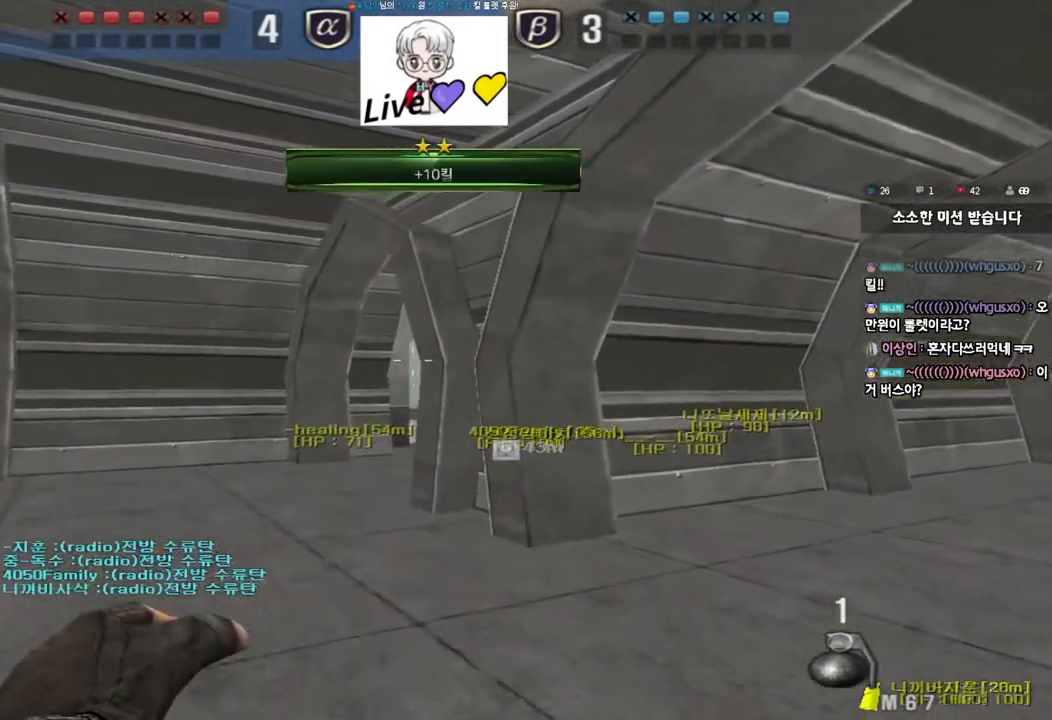
{"keys": ["w"], "events": []}